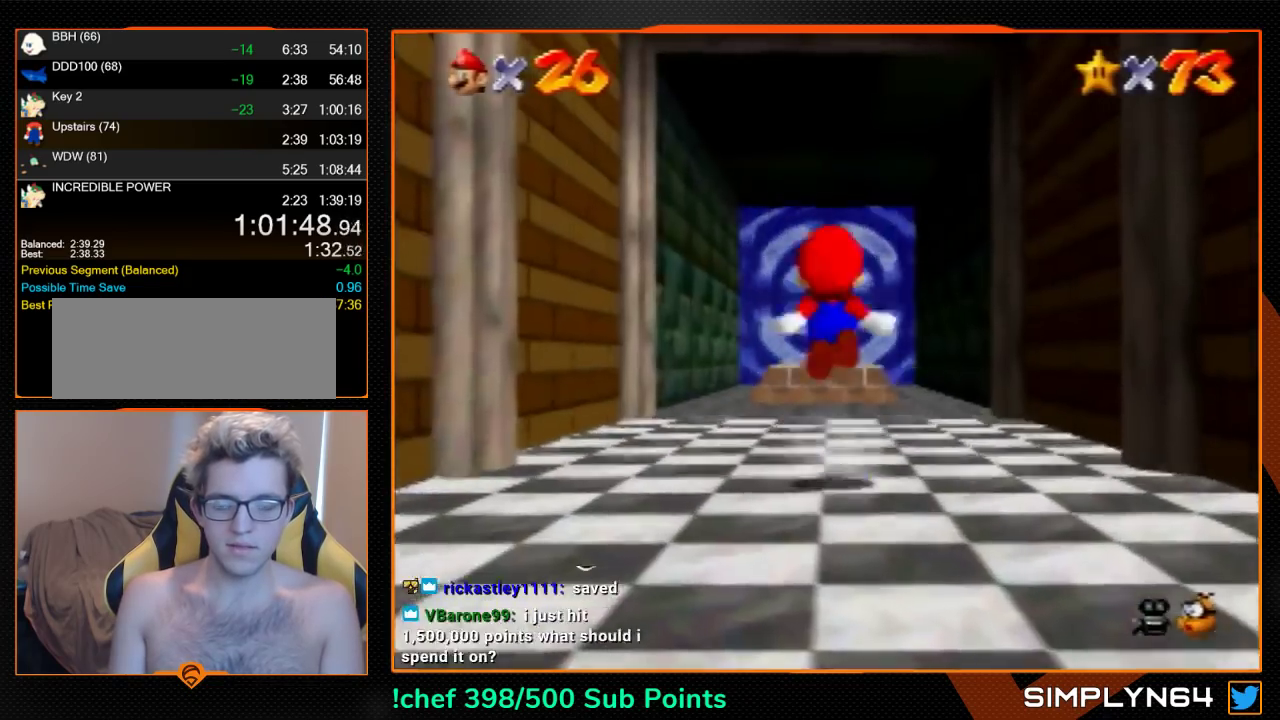
Gameplay with a controller (Nintendo layout); each line is a JSON object with the inputs held at the frame after it. "events" lists button and stick changes between this image and that frame as [ms after this image, input, new state], when the widget could be followed in between. Not read: L3 R3.
{"buttons": ["Z"], "left_stick": "up", "events": []}
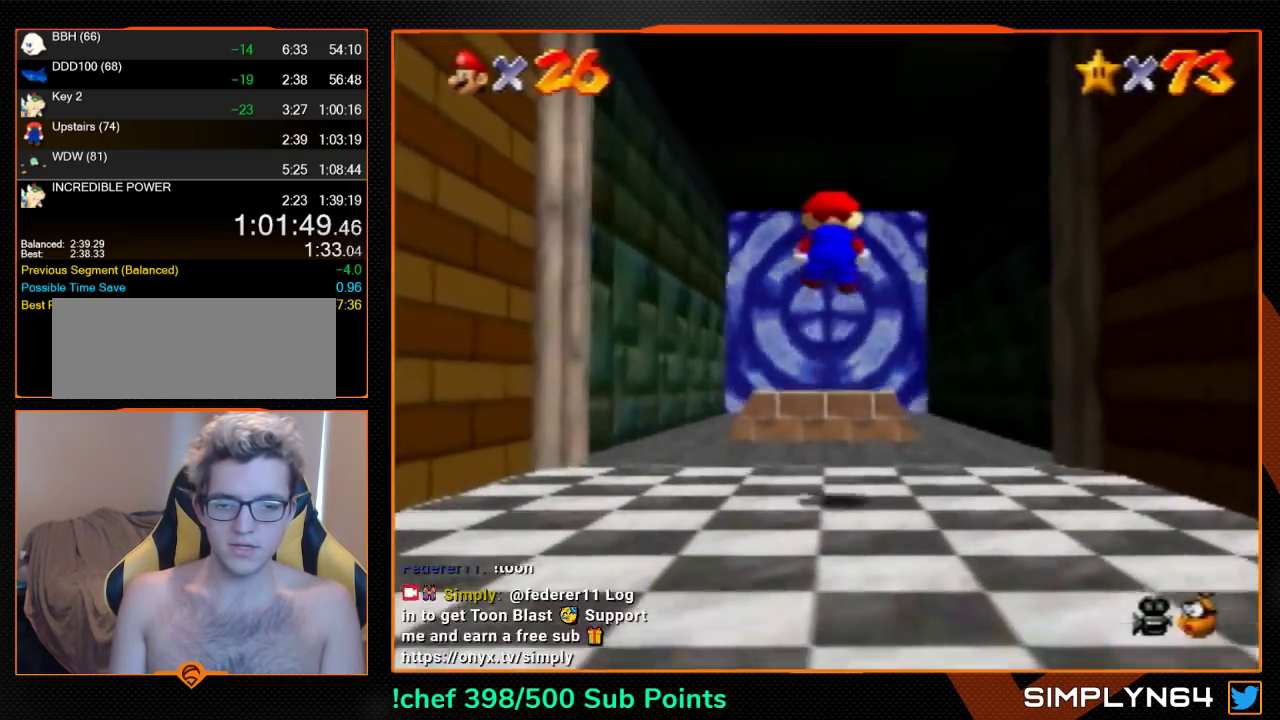
{"buttons": ["Z"], "left_stick": "up", "events": [[433, "A", "down"], [500, "A", "up"]]}
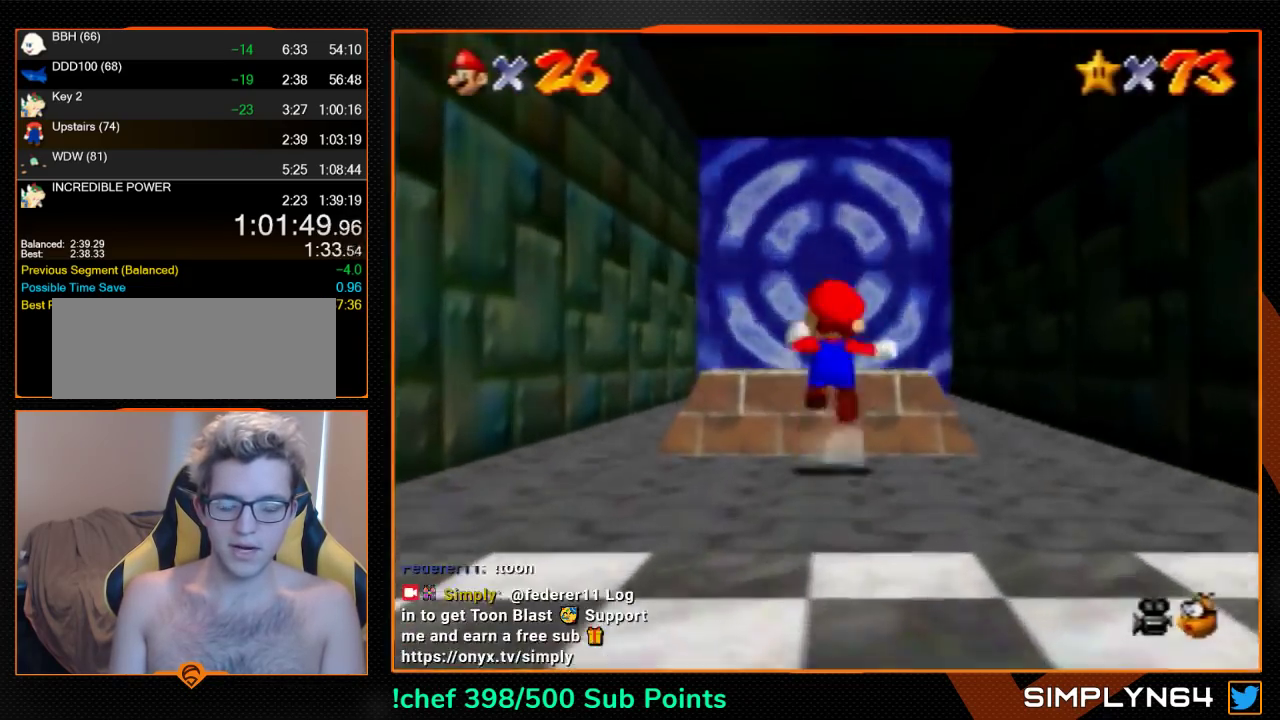
{"buttons": ["Z"], "left_stick": "up", "events": []}
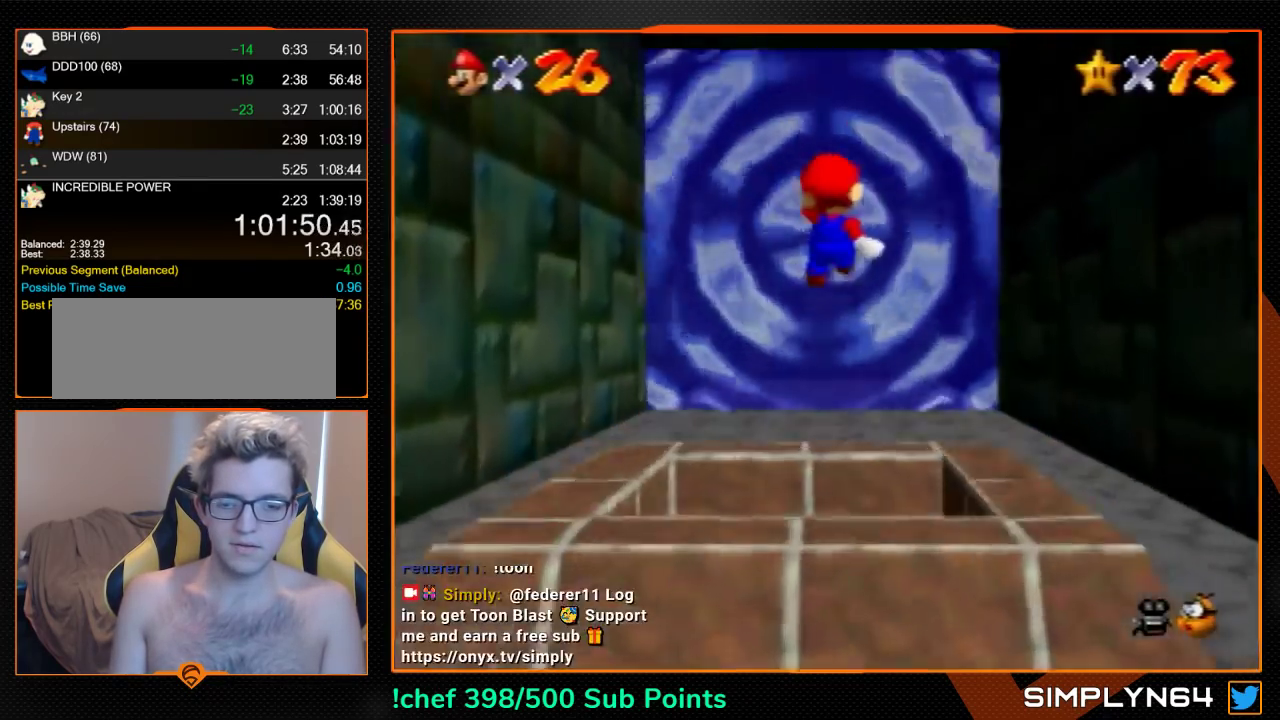
{"buttons": ["A", "Z"], "left_stick": "up", "events": [[500, "A", "down"]]}
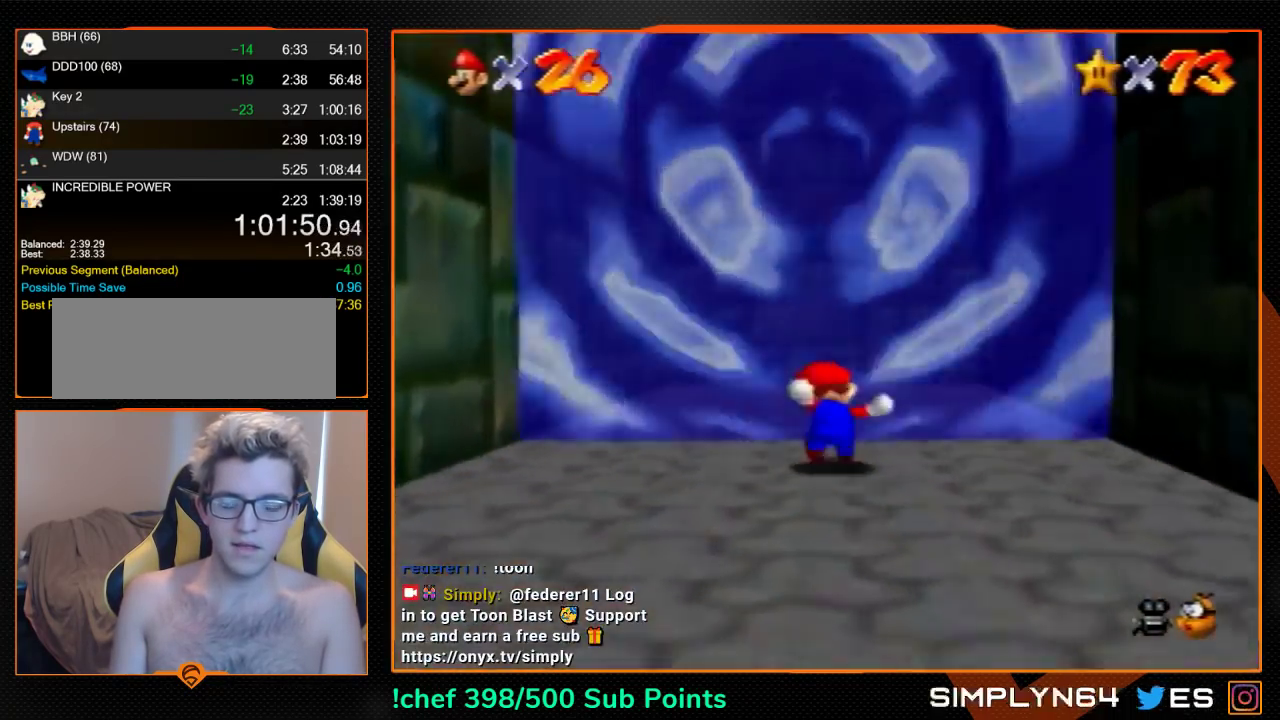
{"buttons": [], "left_stick": "center", "events": [[33, "A", "up"], [200, "Z", "up"], [233, "left_stick", "center"]]}
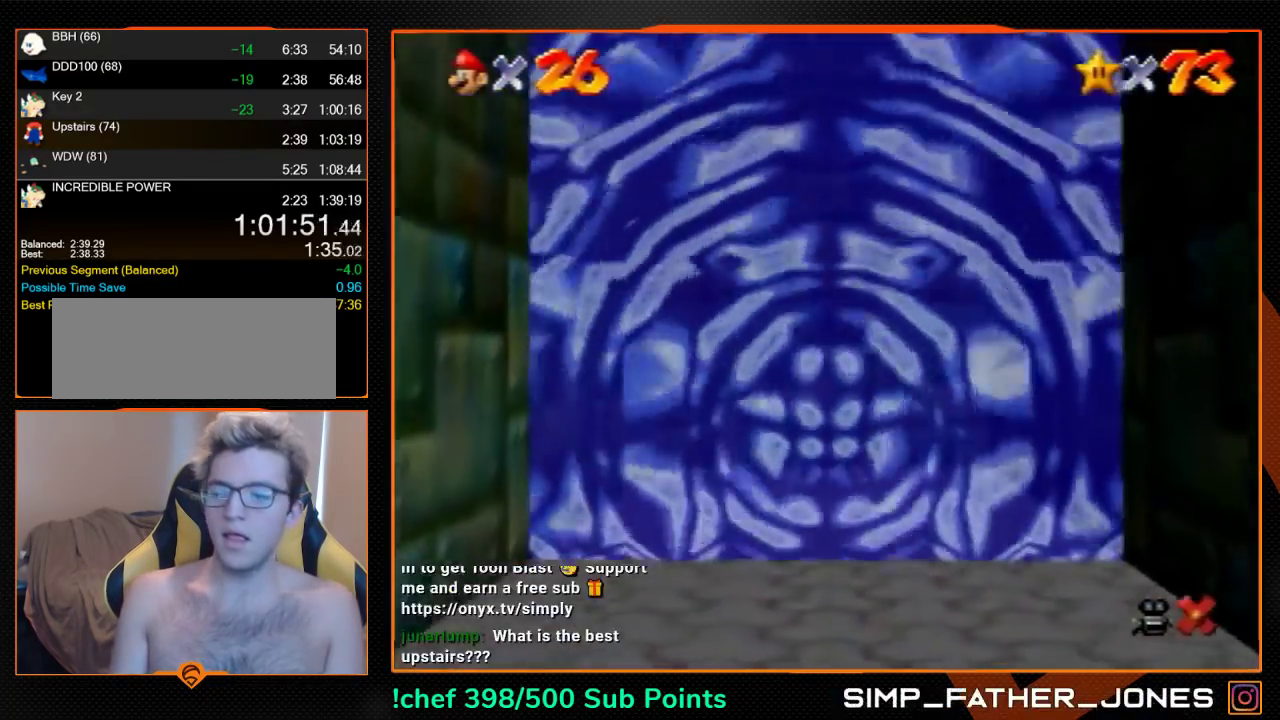
{"buttons": [], "left_stick": "center", "events": []}
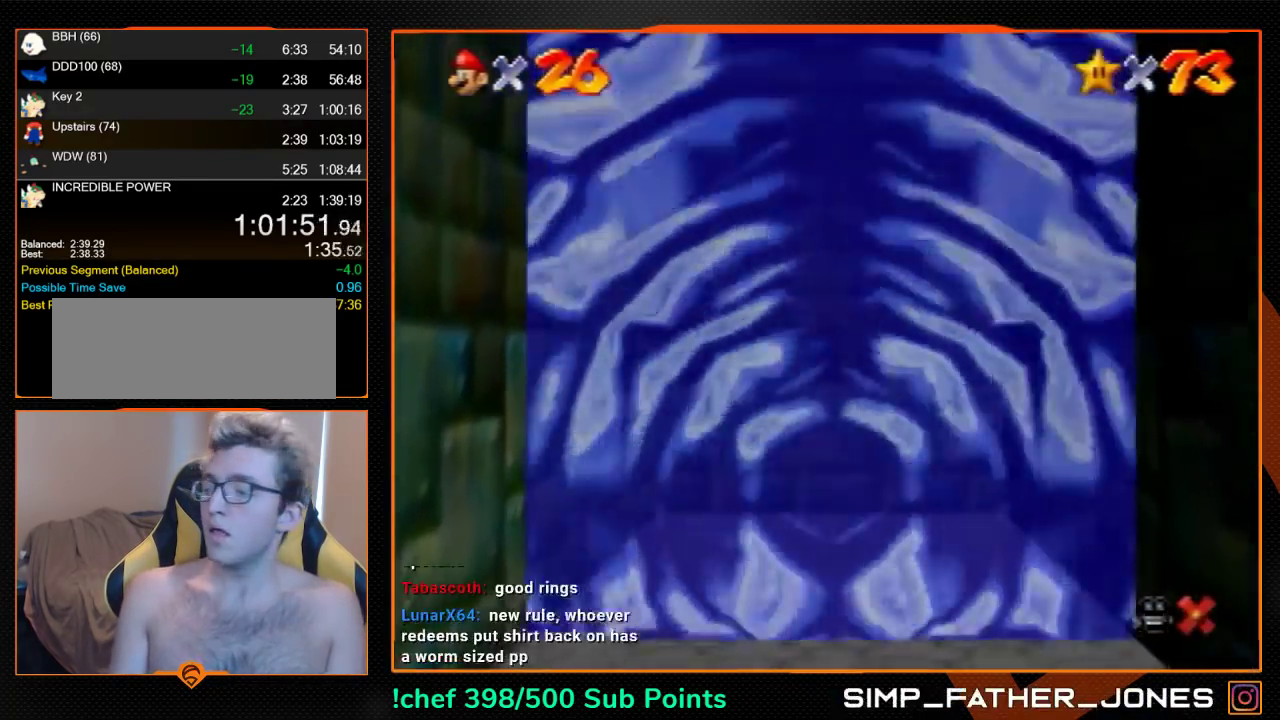
{"buttons": [], "left_stick": "center", "events": []}
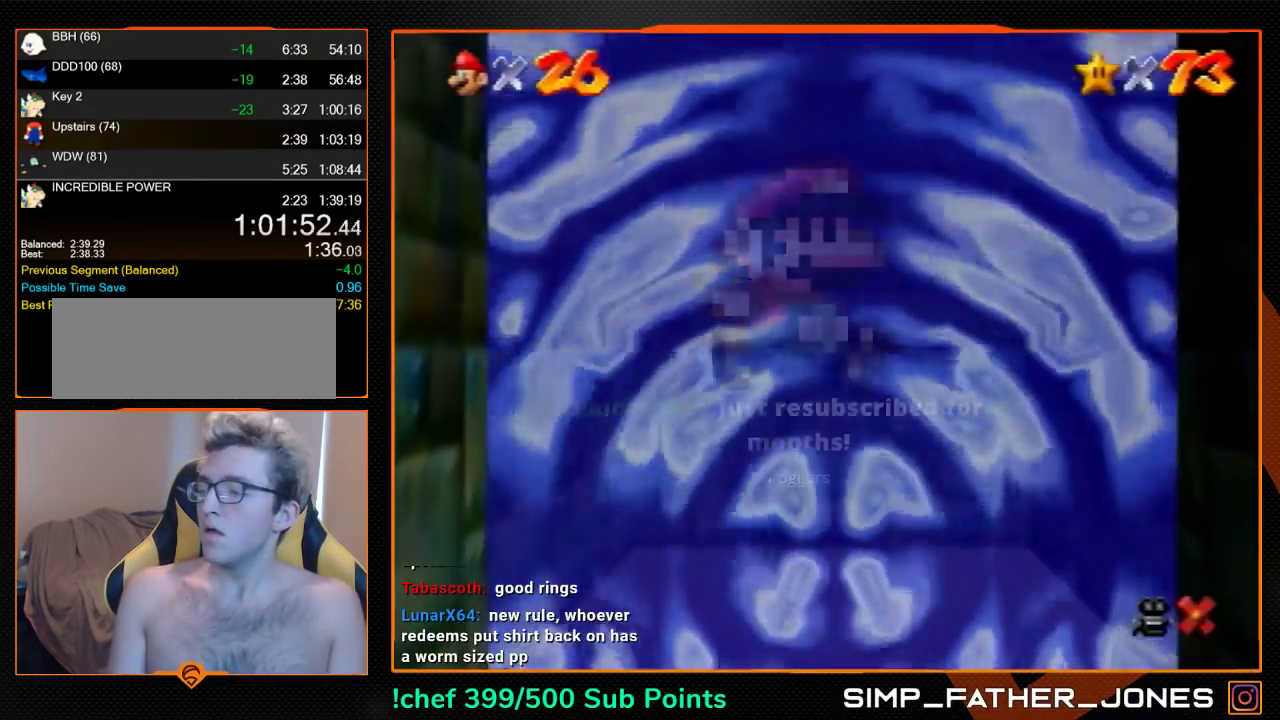
{"buttons": [], "left_stick": "center", "events": []}
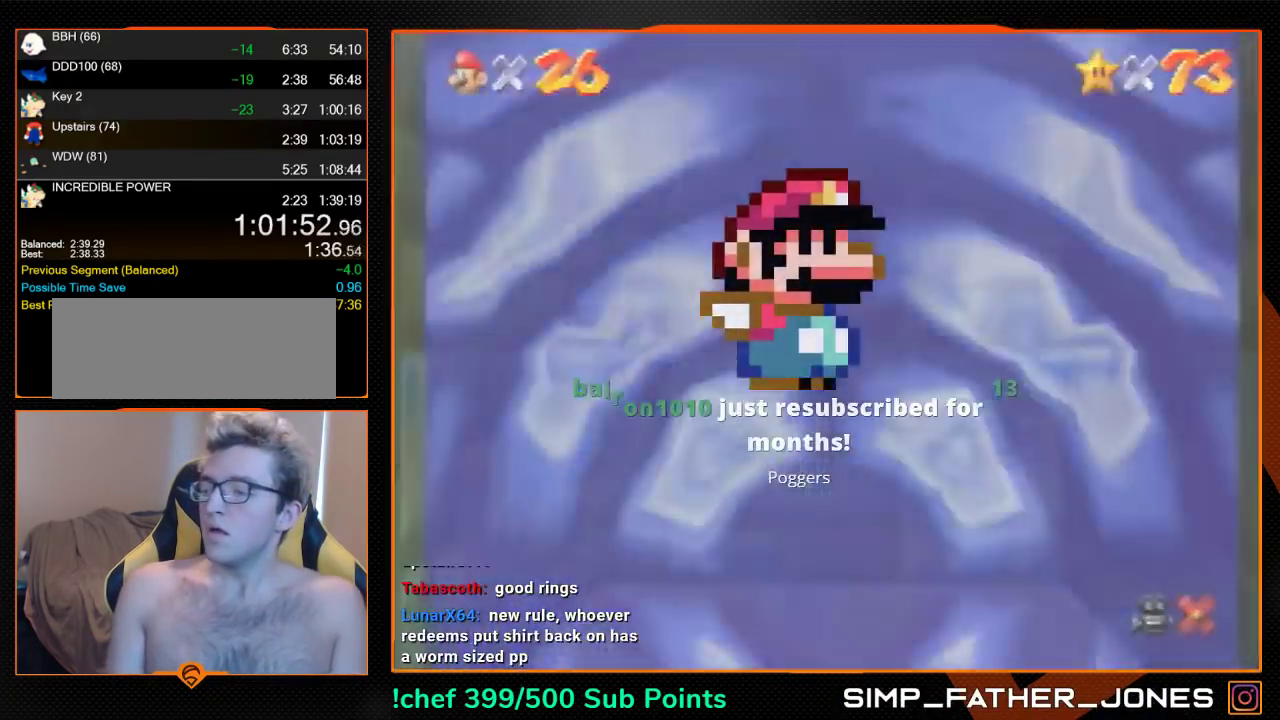
{"buttons": ["B"], "left_stick": "center", "events": [[367, "A", "down"], [467, "A", "up"], [467, "B", "down"]]}
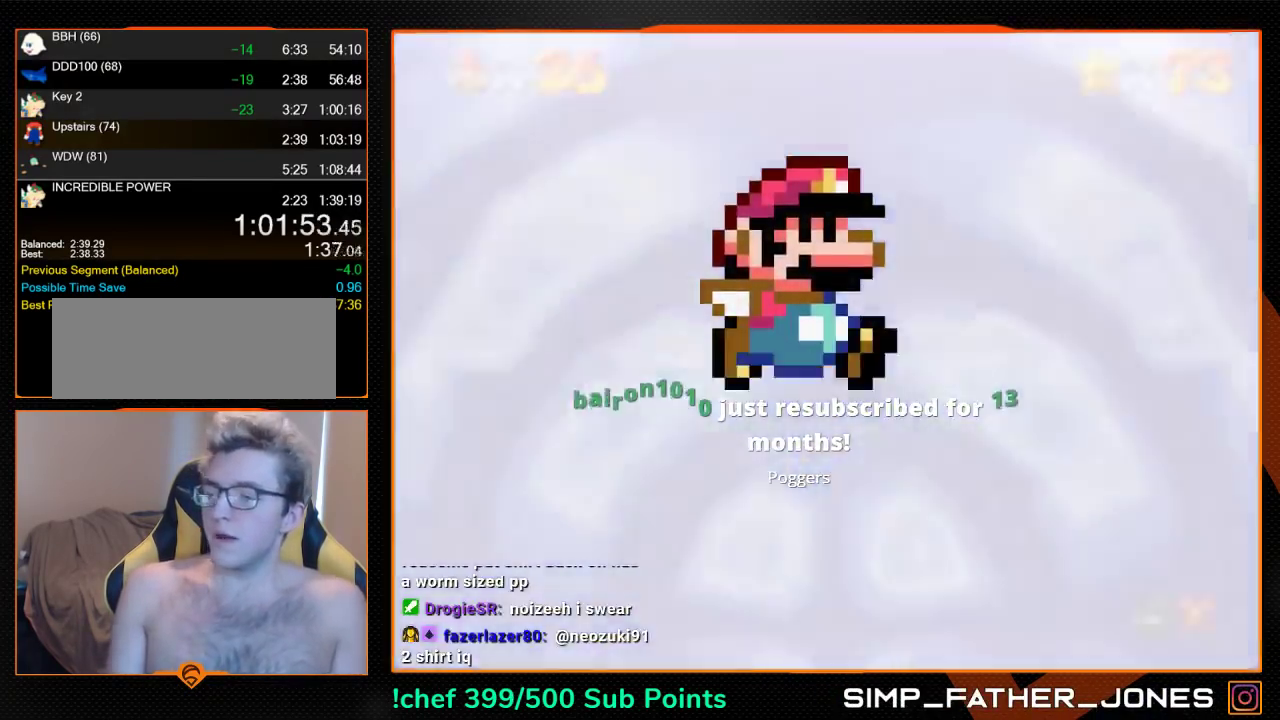
{"buttons": ["A", "B"], "left_stick": "center", "events": [[33, "A", "down"], [67, "B", "up"], [133, "A", "up"], [133, "B", "down"], [300, "A", "down"], [300, "START", "down"], [367, "B", "up"], [400, "START", "up"], [467, "B", "down"]]}
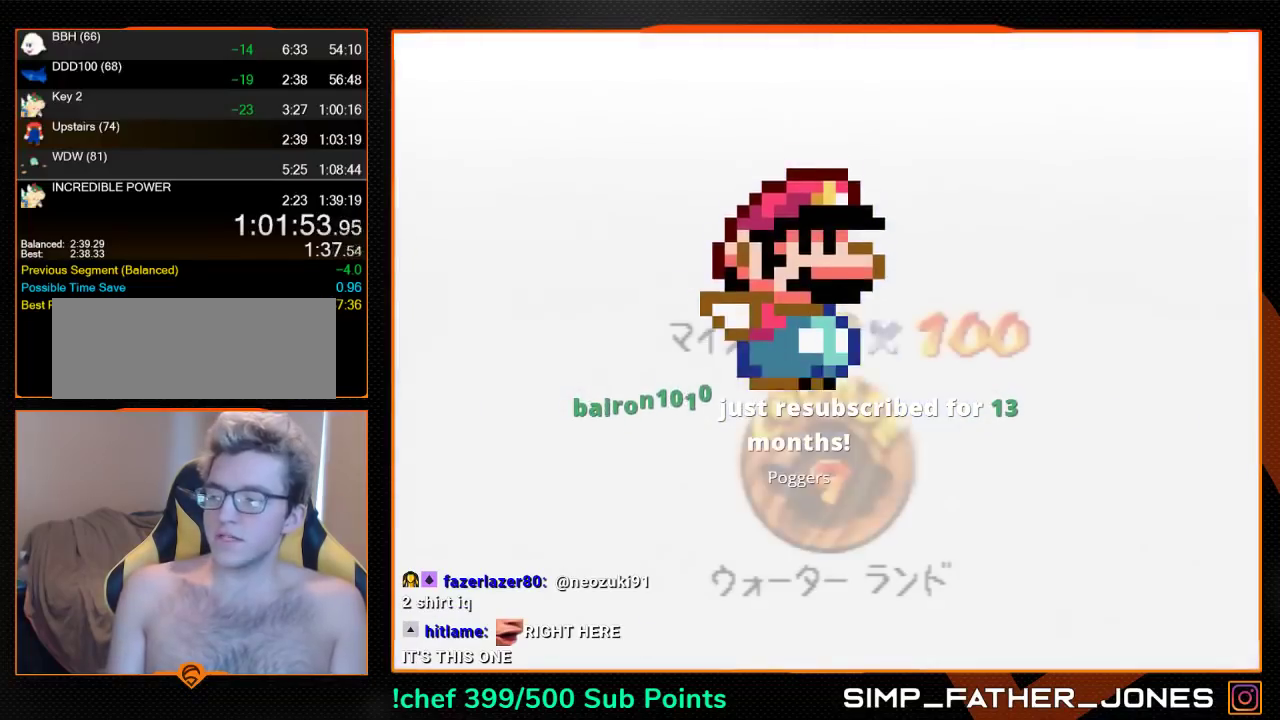
{"buttons": ["A", "B"], "left_stick": "center", "events": [[67, "B", "up"], [133, "A", "up"], [133, "B", "down"], [200, "A", "down"], [233, "B", "up"], [433, "A", "up"], [433, "B", "down"], [500, "A", "down"]]}
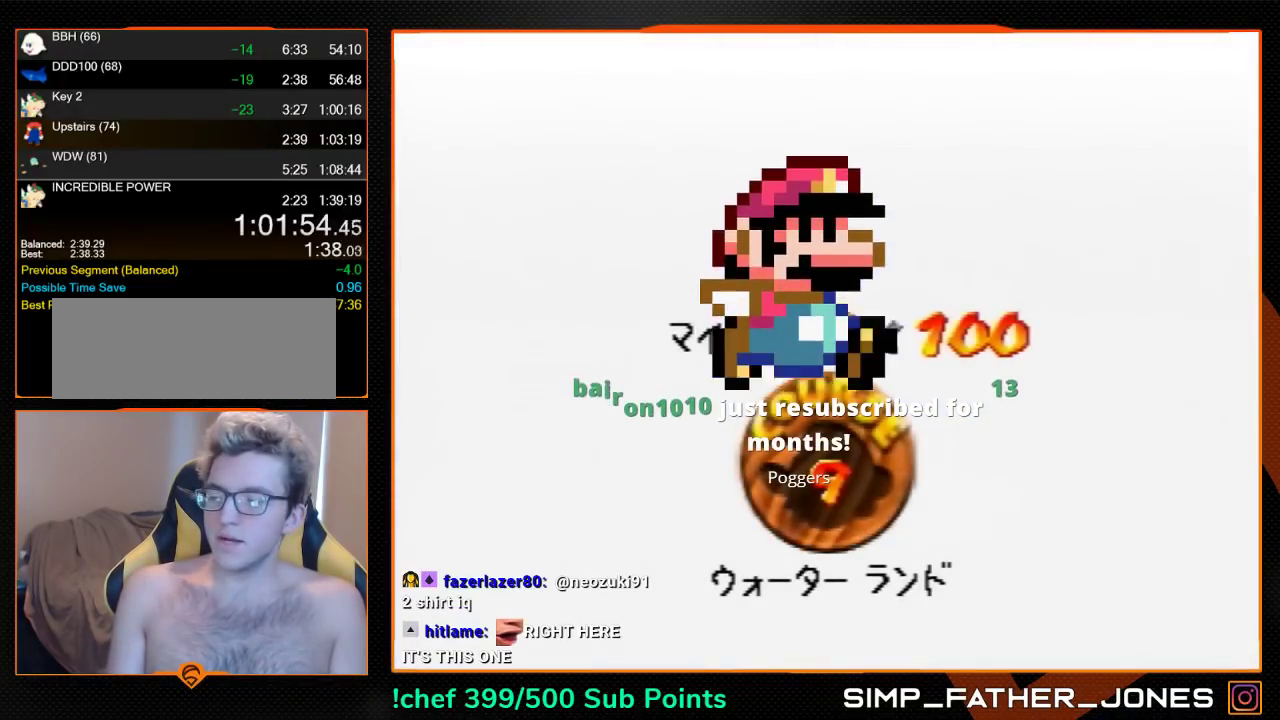
{"buttons": ["A"], "left_stick": "center", "events": [[33, "B", "up"], [100, "A", "up"], [100, "B", "down"], [167, "A", "down"], [167, "B", "up"], [267, "B", "down"], [333, "B", "up"], [400, "B", "down"], [500, "B", "up"]]}
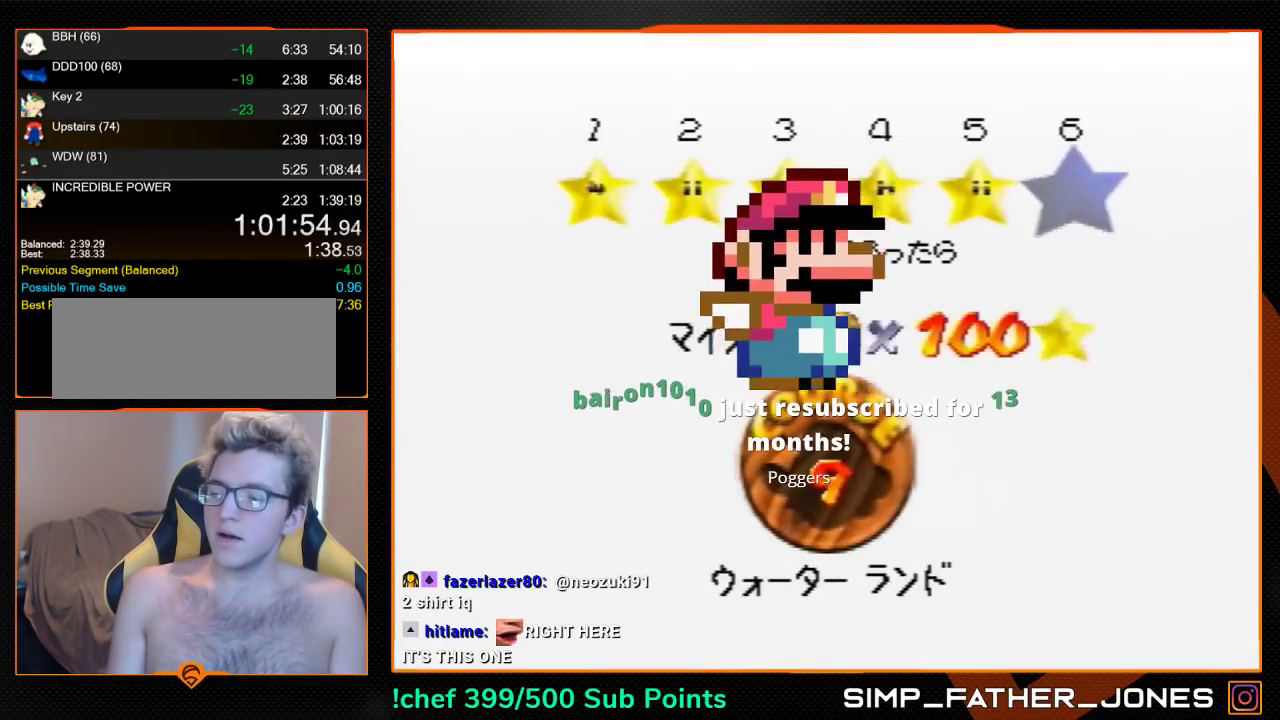
{"buttons": ["A"], "left_stick": "center", "events": [[67, "B", "down"], [67, "START", "down"], [133, "A", "up"], [133, "B", "up"], [200, "START", "up"], [233, "A", "down"], [233, "B", "down"], [400, "B", "up"]]}
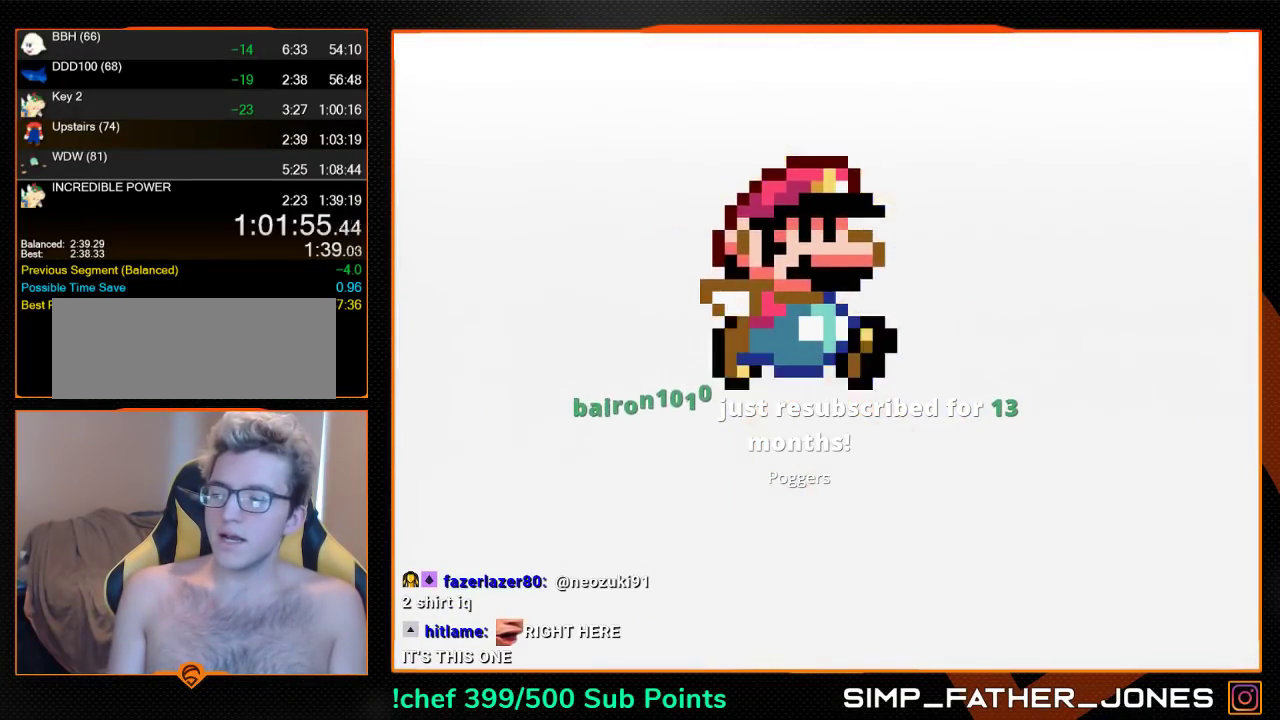
{"buttons": [], "left_stick": "center", "events": [[333, "A", "up"]]}
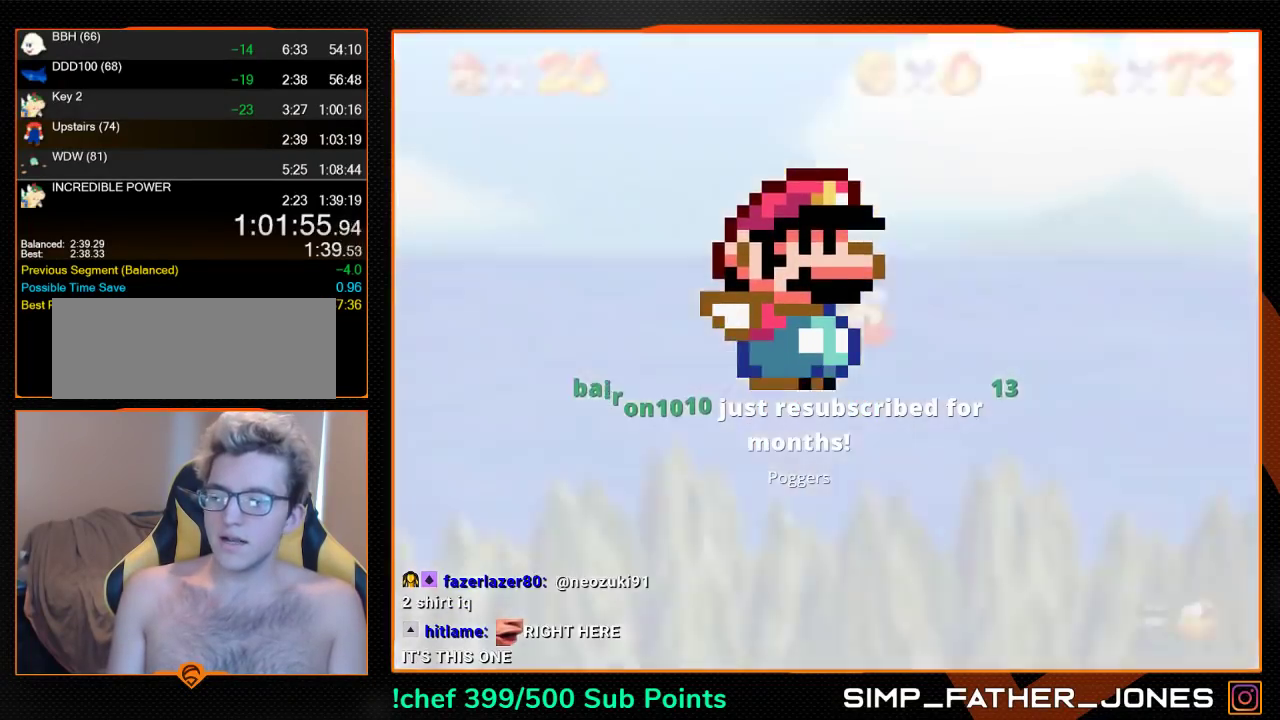
{"buttons": [], "left_stick": "center", "events": []}
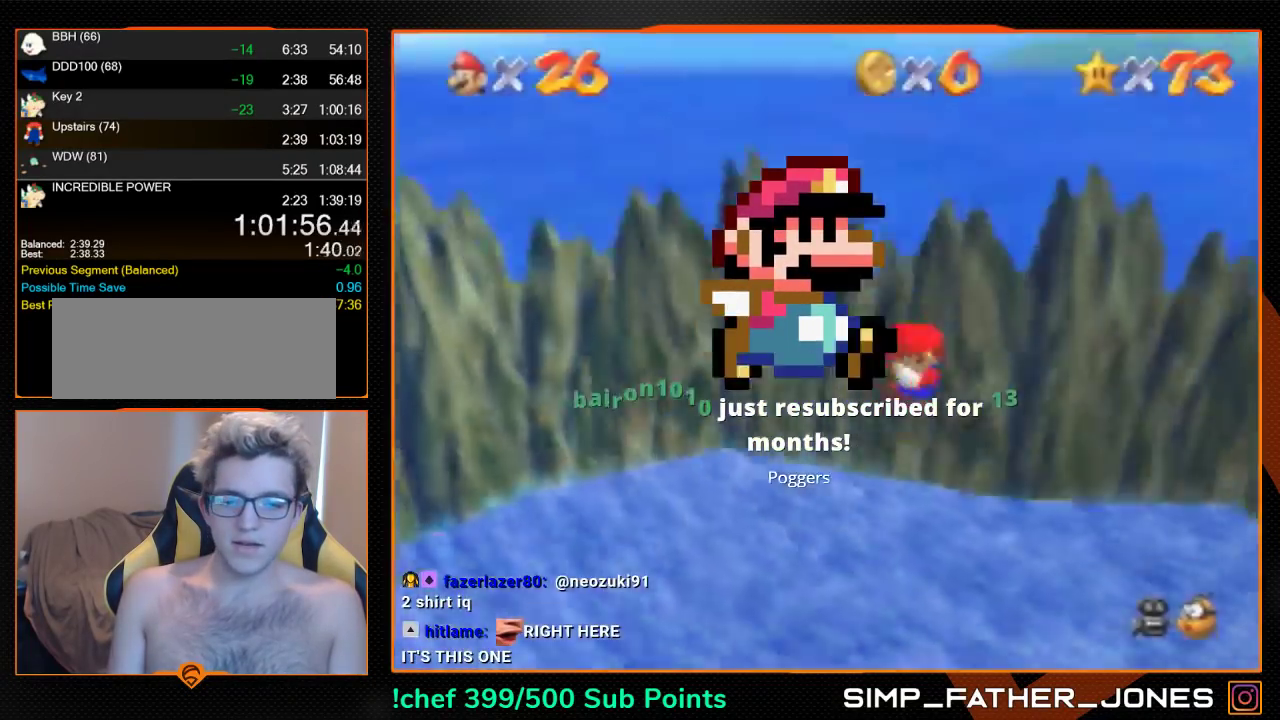
{"buttons": [], "left_stick": "center", "events": [[333, "R1", "down"], [433, "R1", "up"]]}
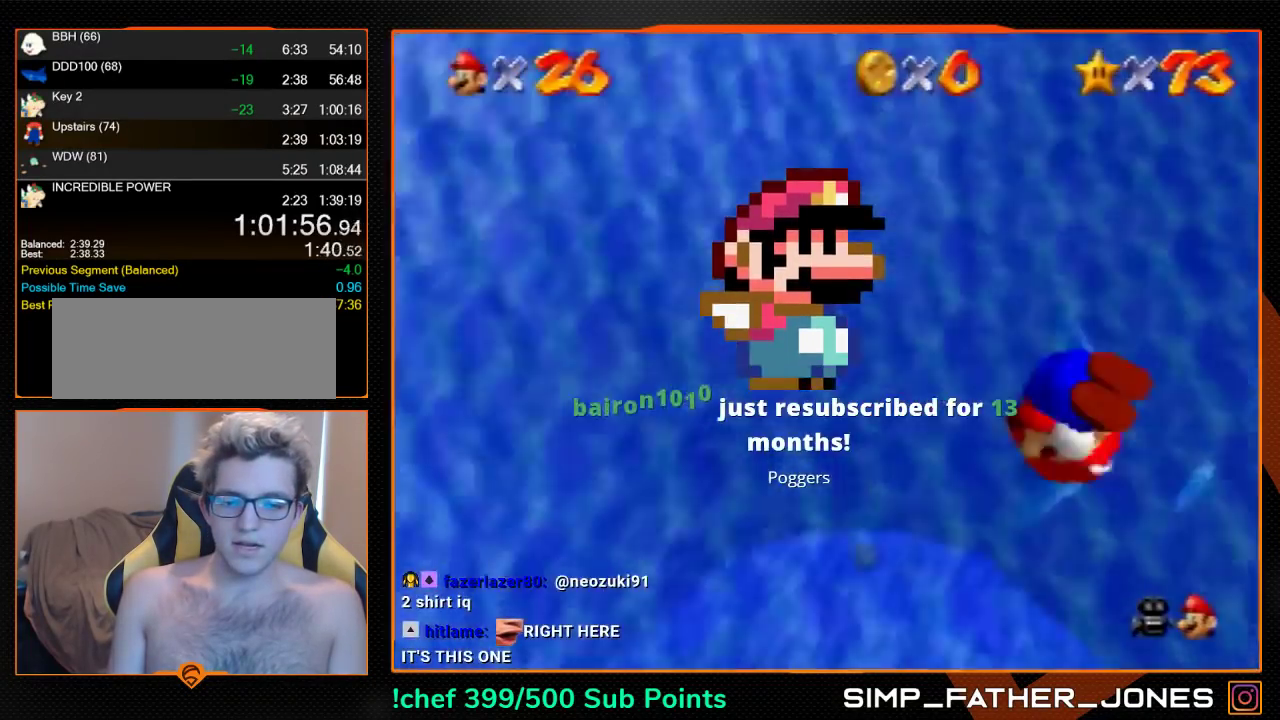
{"buttons": [], "left_stick": "up-left", "events": [[233, "R1", "down"], [233, "left_stick", "up-left"], [367, "R1", "up"]]}
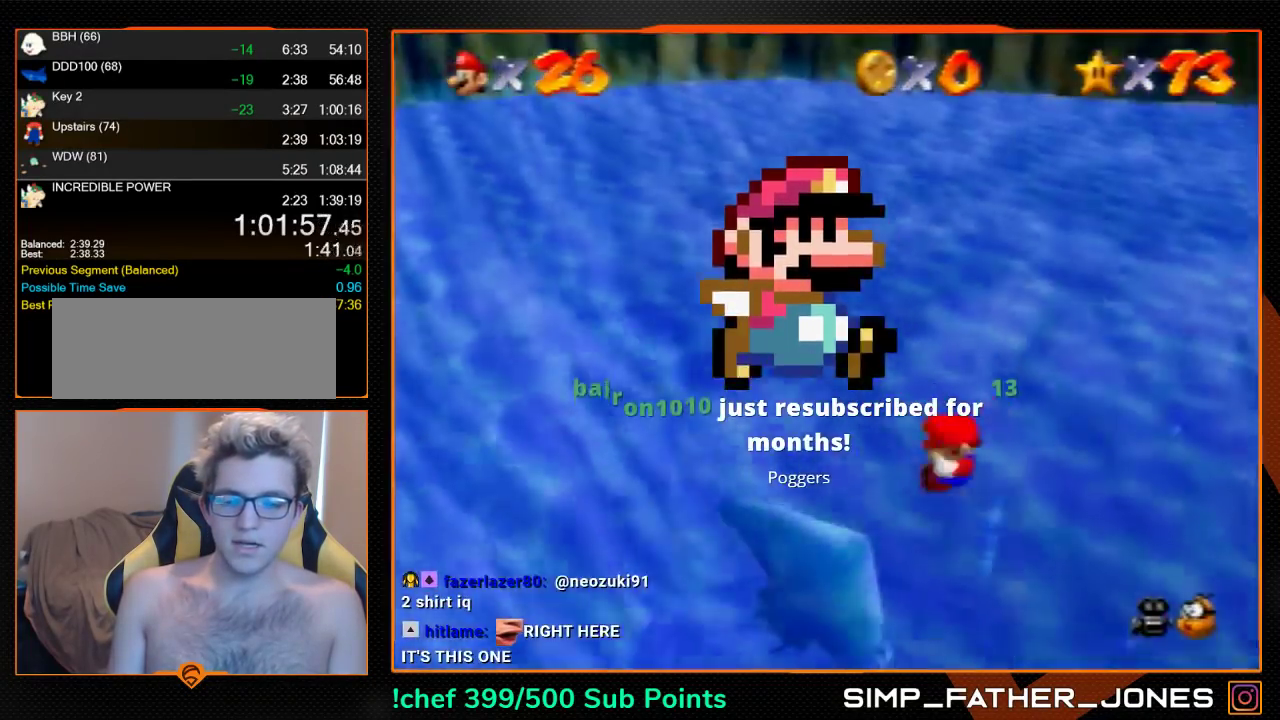
{"buttons": [], "left_stick": "up-left", "events": []}
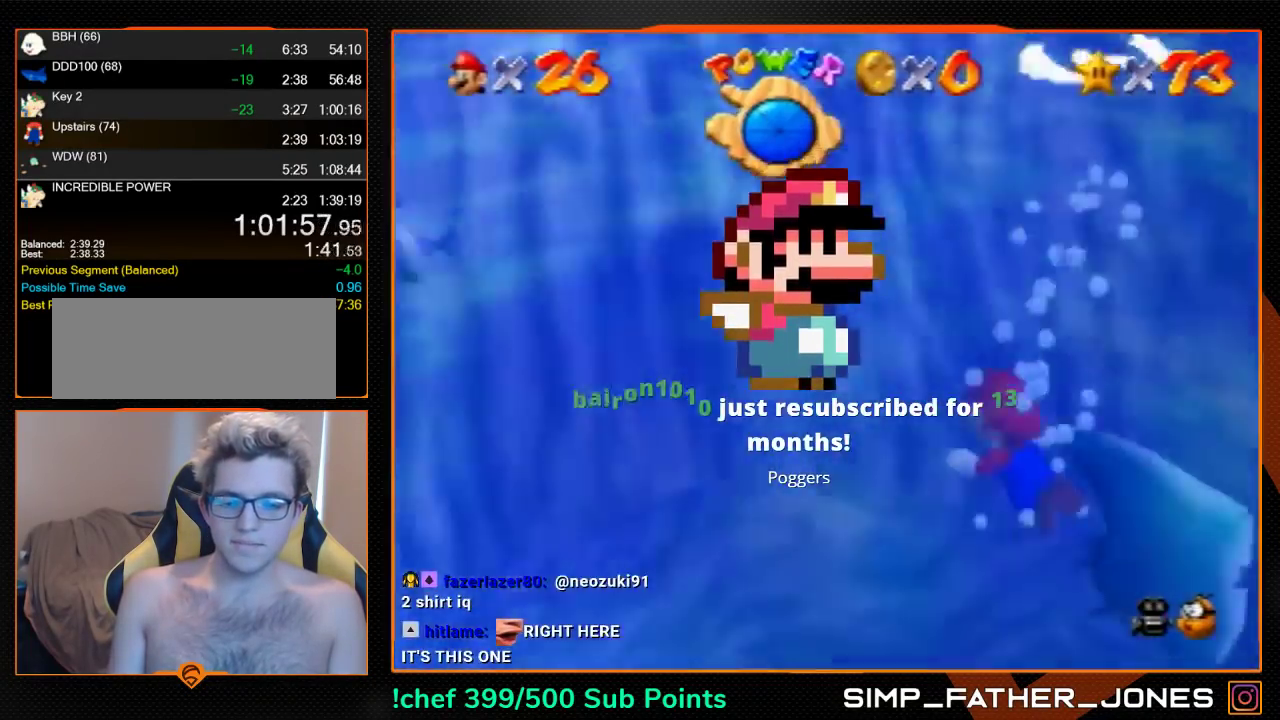
{"buttons": [], "left_stick": "up-left", "events": [[333, "A", "down"], [433, "A", "up"]]}
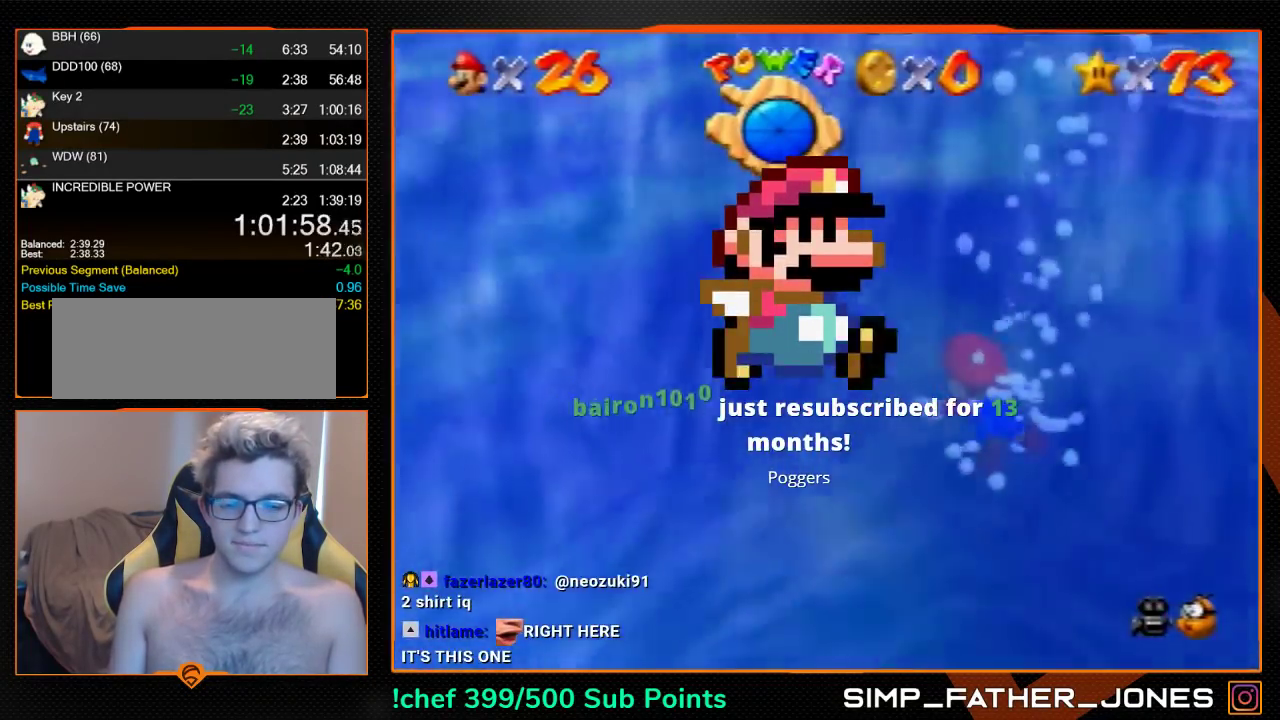
{"buttons": ["A", "C_LEFT"], "left_stick": "up-left", "events": [[400, "A", "down"], [433, "C_LEFT", "down"]]}
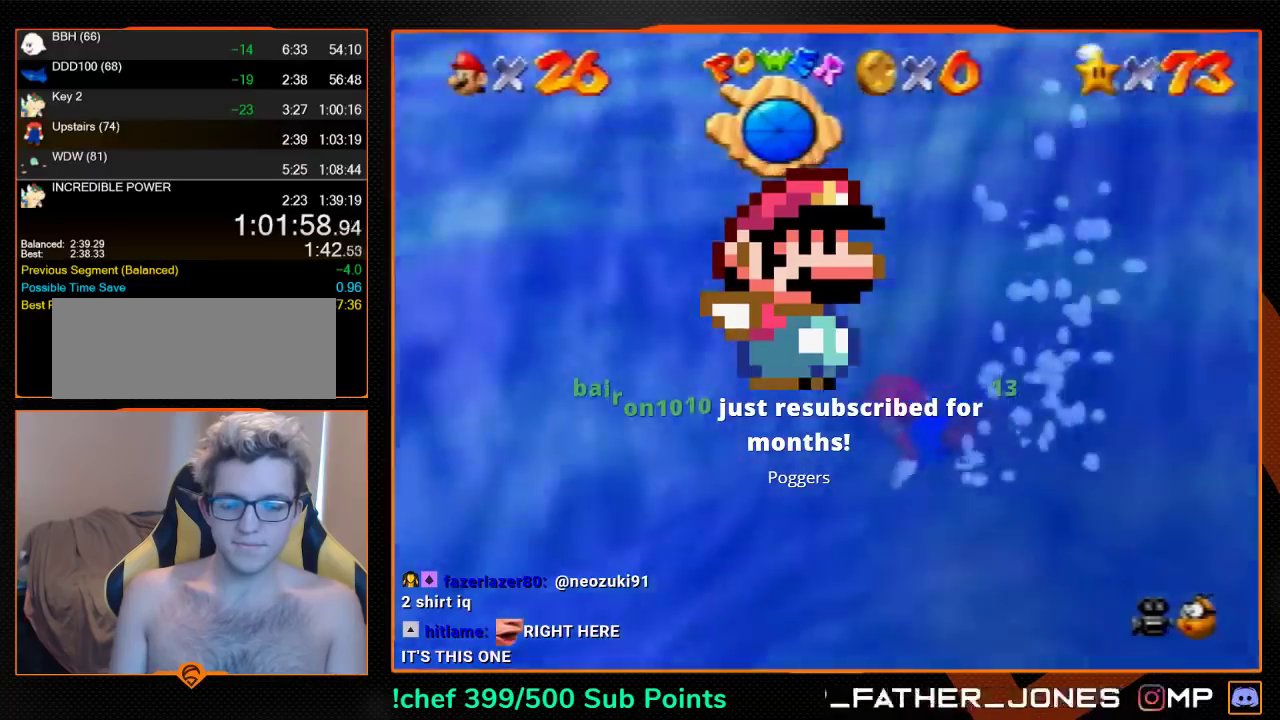
{"buttons": ["C_LEFT"], "left_stick": "up-left", "events": [[167, "A", "up"]]}
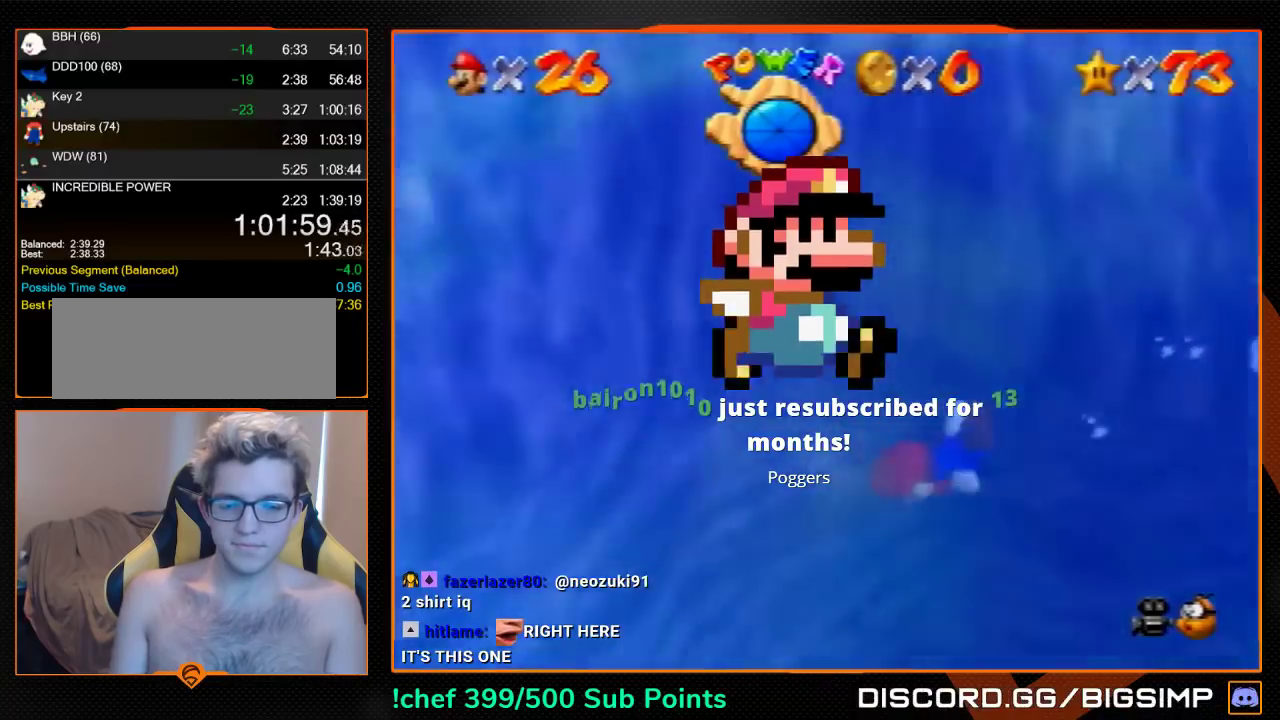
{"buttons": ["C_LEFT"], "left_stick": "center", "events": [[67, "A", "down"], [333, "A", "up"], [433, "left_stick", "center"]]}
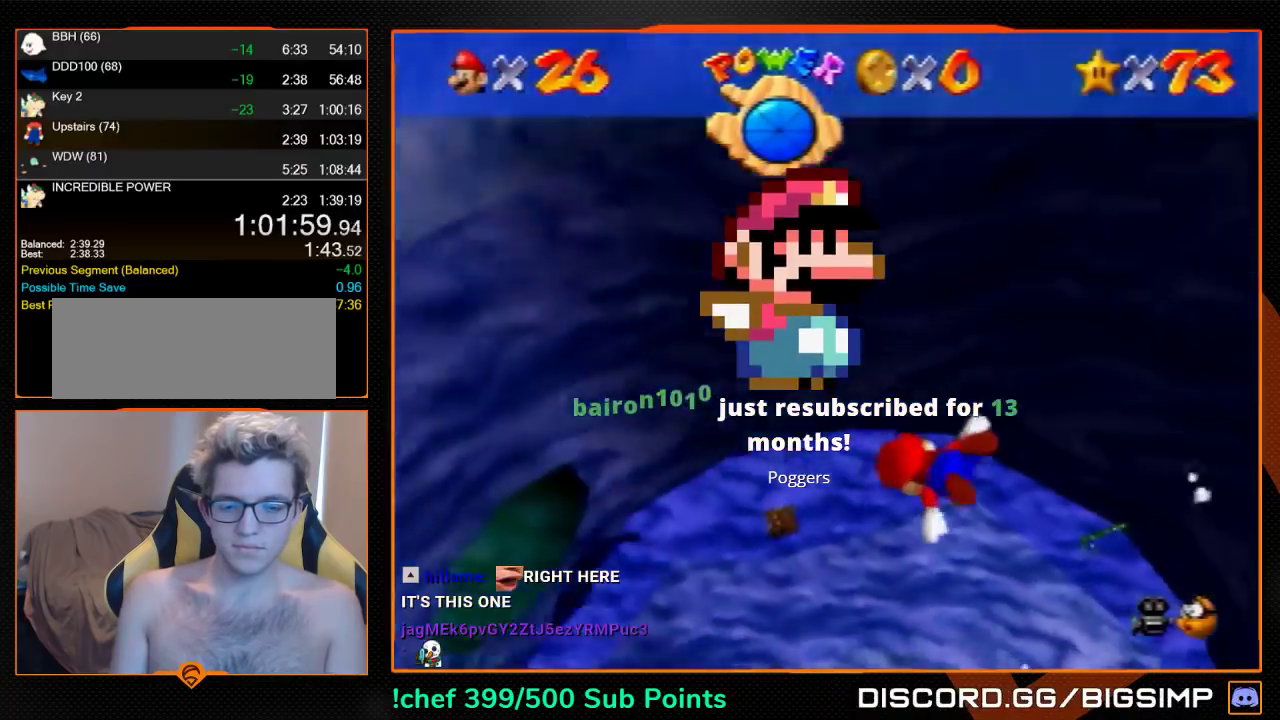
{"buttons": ["C_LEFT"], "left_stick": "up-left", "events": [[233, "A", "down"], [233, "left_stick", "up"], [300, "left_stick", "up-left"], [500, "A", "up"]]}
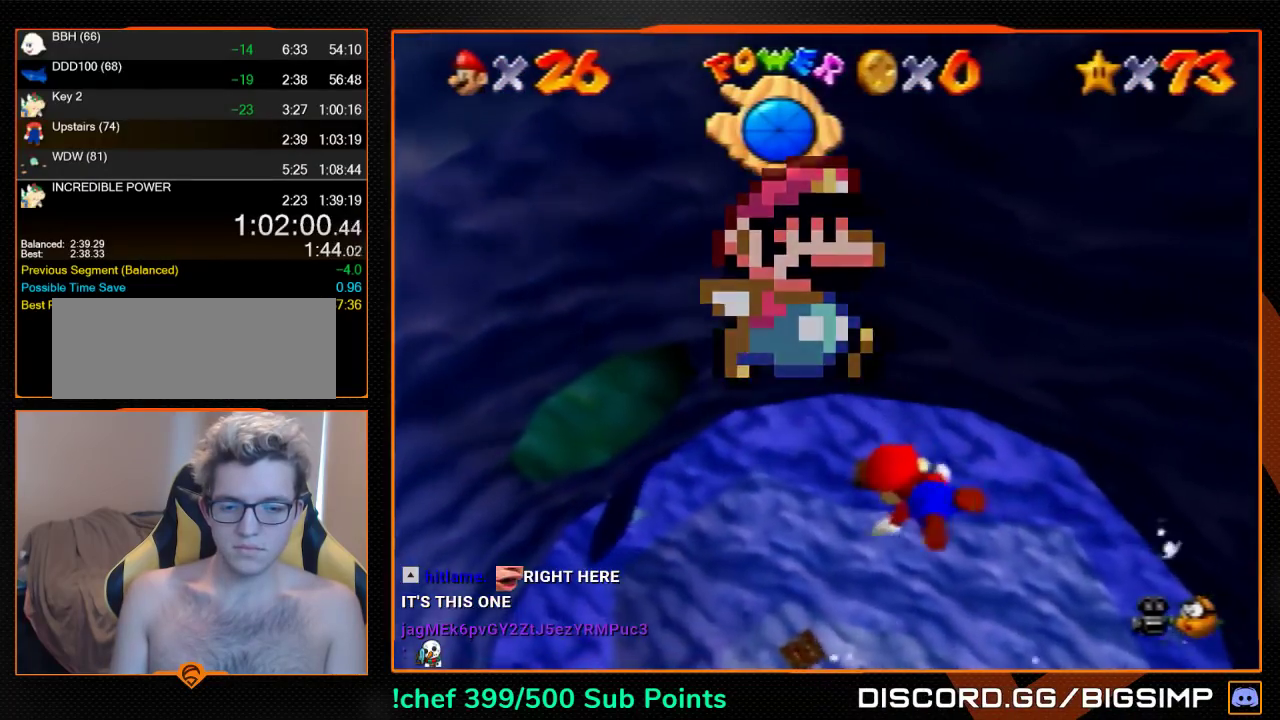
{"buttons": ["A", "C_LEFT"], "left_stick": "up-left", "events": [[133, "left_stick", "center"], [400, "A", "down"], [400, "left_stick", "up"], [500, "left_stick", "up-left"]]}
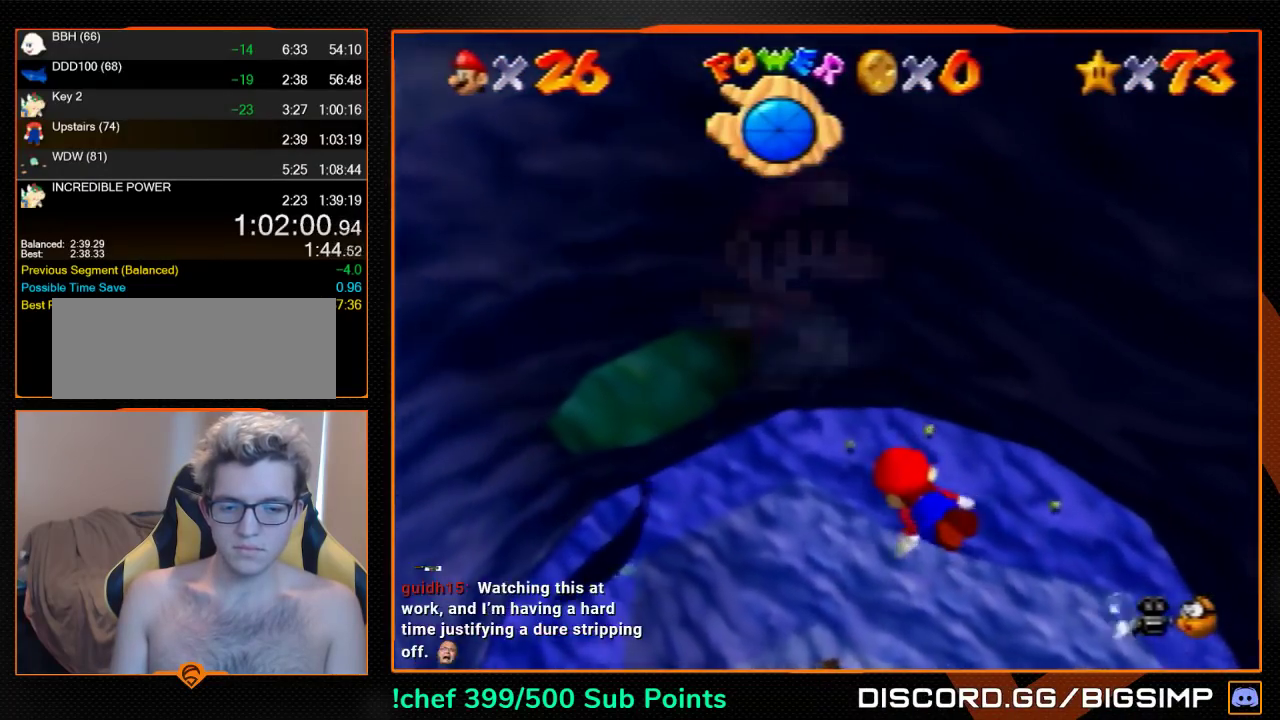
{"buttons": ["C_LEFT"], "left_stick": "center", "events": [[100, "left_stick", "up"], [167, "A", "up"], [267, "left_stick", "center"]]}
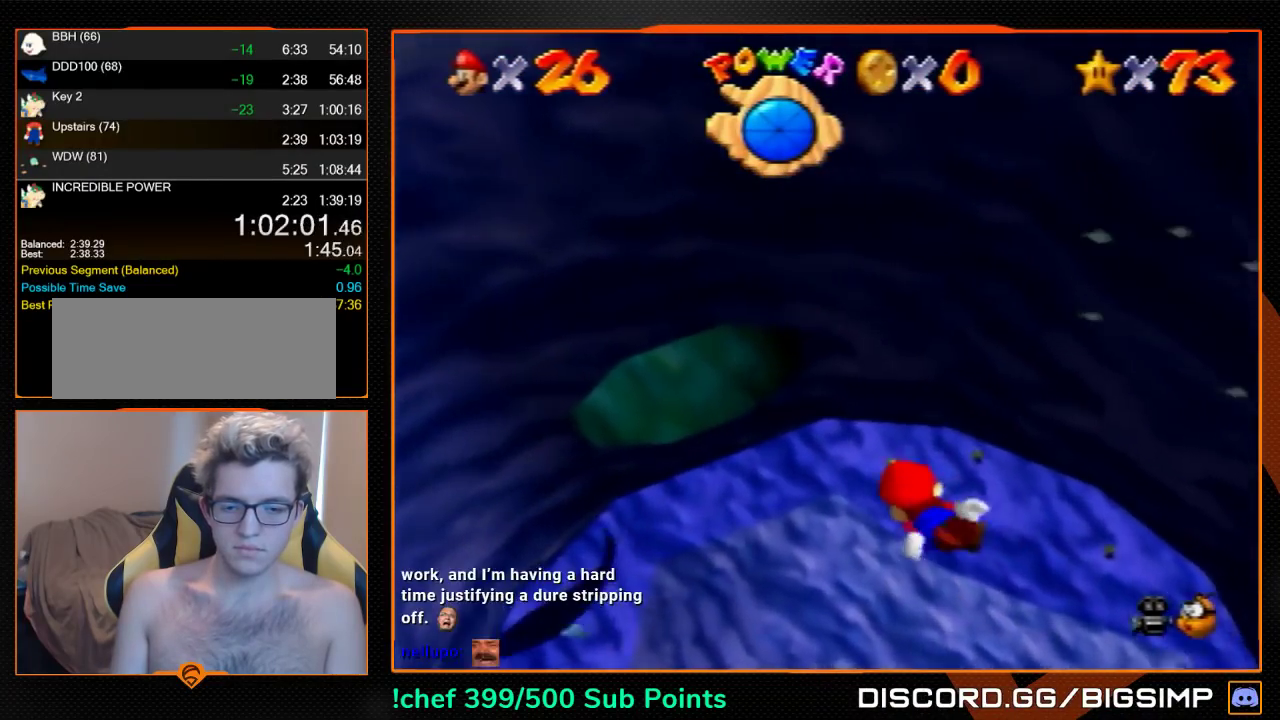
{"buttons": ["C_LEFT"], "left_stick": "center", "events": [[33, "A", "down"], [67, "left_stick", "up"], [300, "A", "up"], [433, "left_stick", "center"]]}